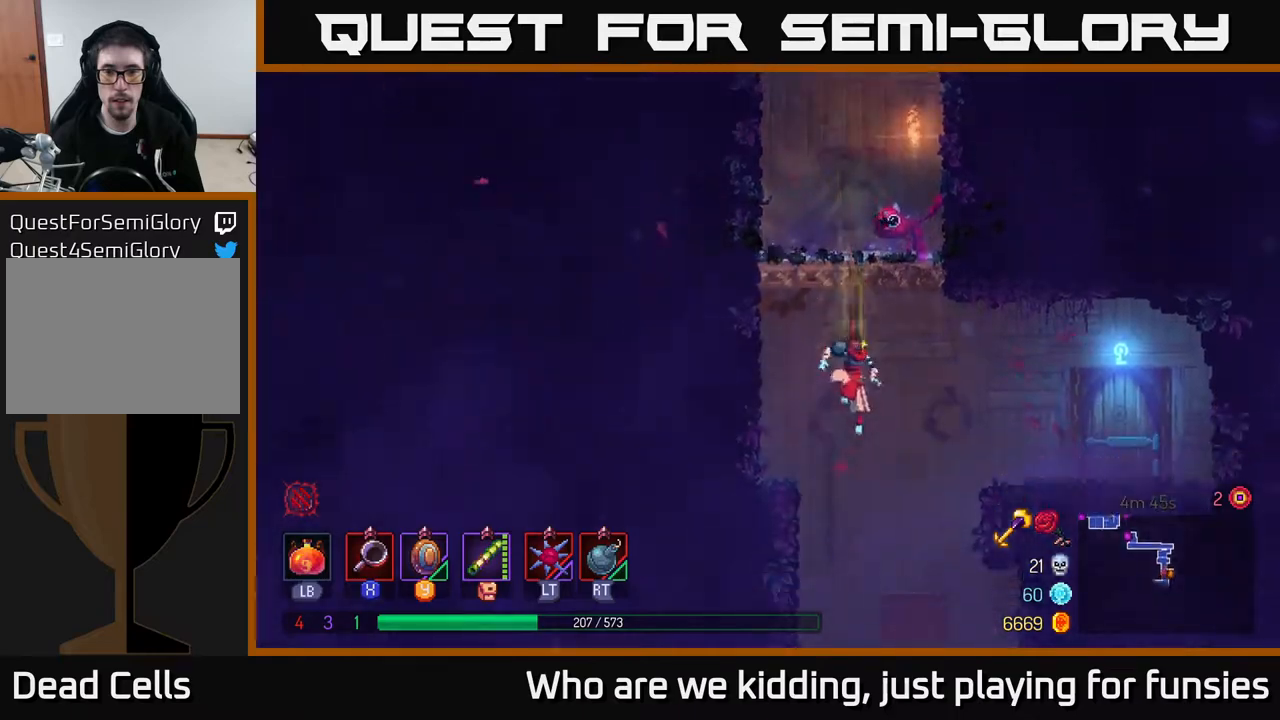
Gameplay with a controller (Xbox layout); each line is a JSON object with the inputs held at the frame after it. "events" lists button and stick changes between this image and that frame as [ms after this image, input, new state], when the widget could be followed in between.
{"buttons": [], "left_stick": "center", "right_stick": "center", "events": [[233, "left_stick", "right"], [450, "left_stick", "center"]]}
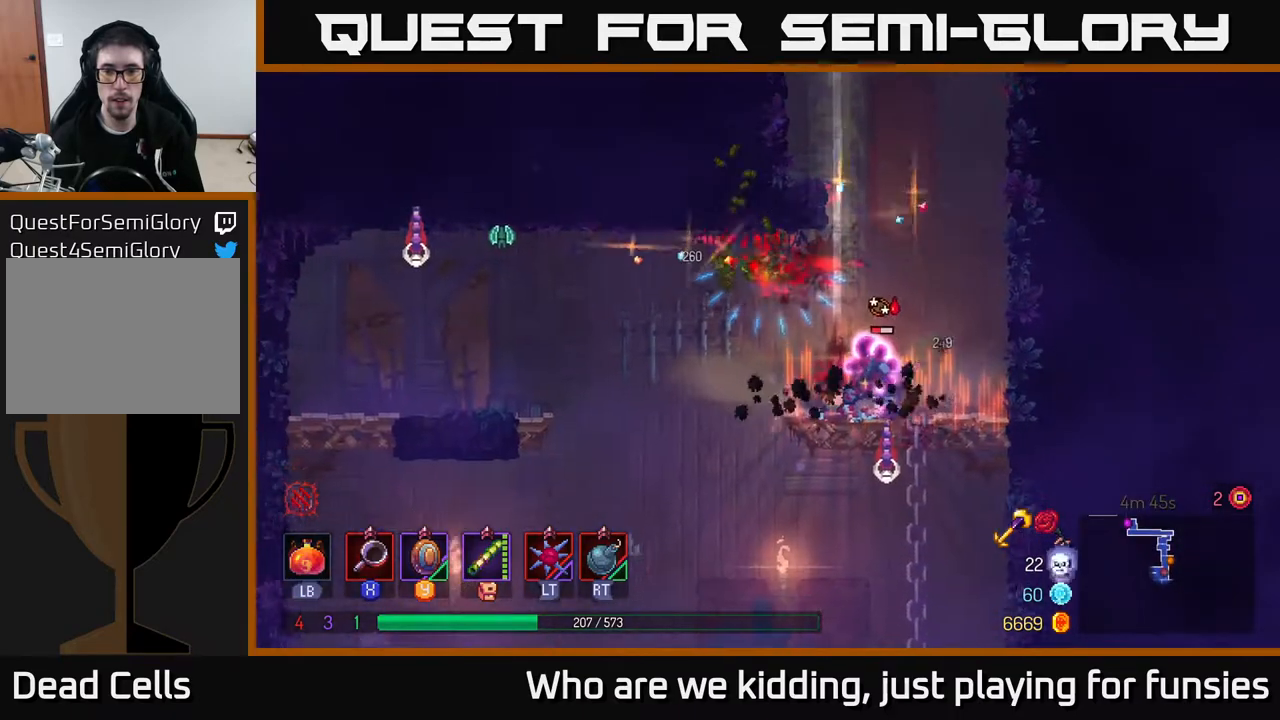
{"buttons": [], "left_stick": "right", "right_stick": "center", "events": [[300, "left_stick", "right"], [367, "X", "down"], [400, "X", "up"]]}
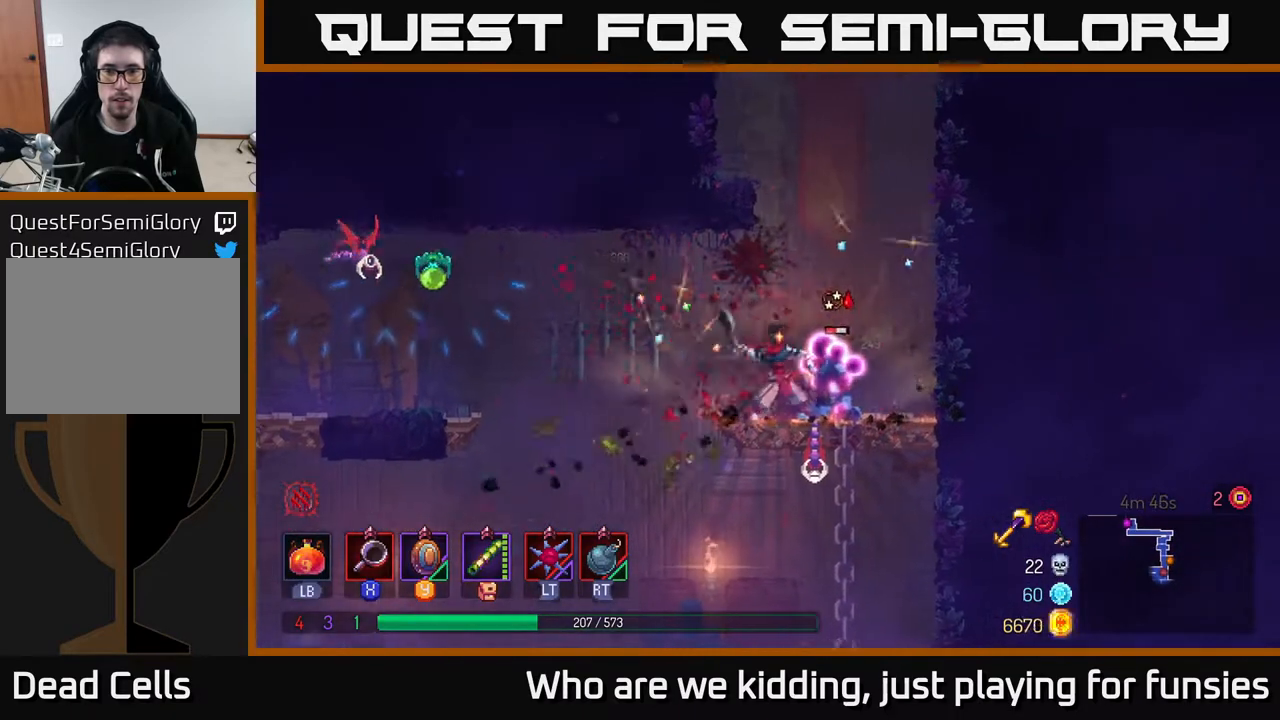
{"buttons": [], "left_stick": "center", "right_stick": "center", "events": [[117, "left_stick", "center"], [267, "X", "down"], [300, "X", "up"]]}
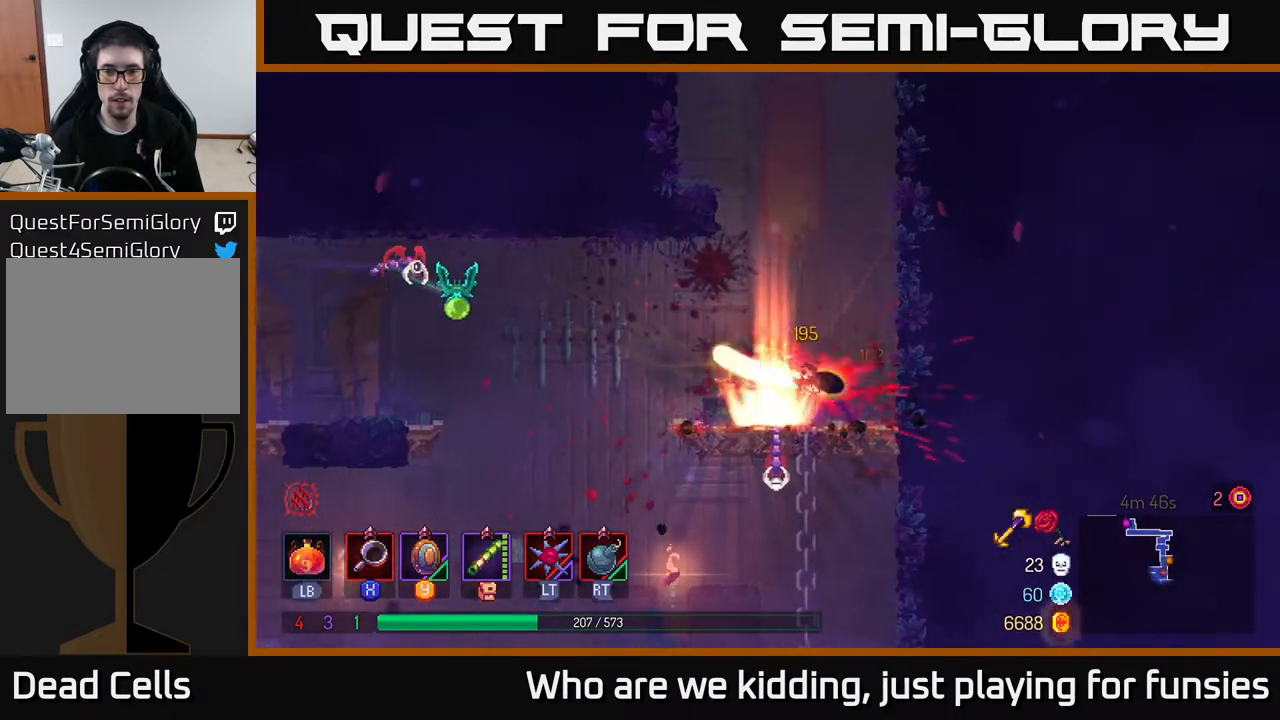
{"buttons": [], "left_stick": "left", "right_stick": "center", "events": [[433, "A", "down"], [467, "left_stick", "left"], [483, "A", "up"]]}
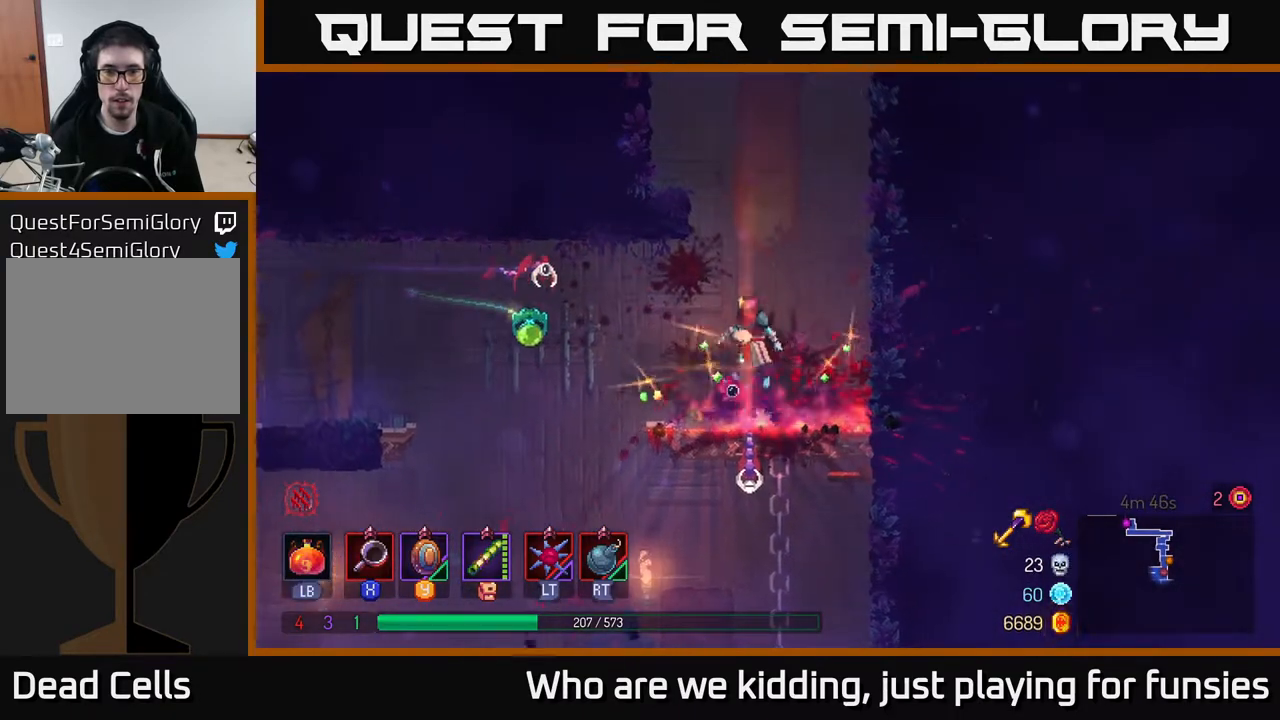
{"buttons": [], "left_stick": "center", "right_stick": "center", "events": [[50, "A", "down"], [100, "X", "down"], [117, "A", "up"], [167, "X", "up"], [350, "left_stick", "center"]]}
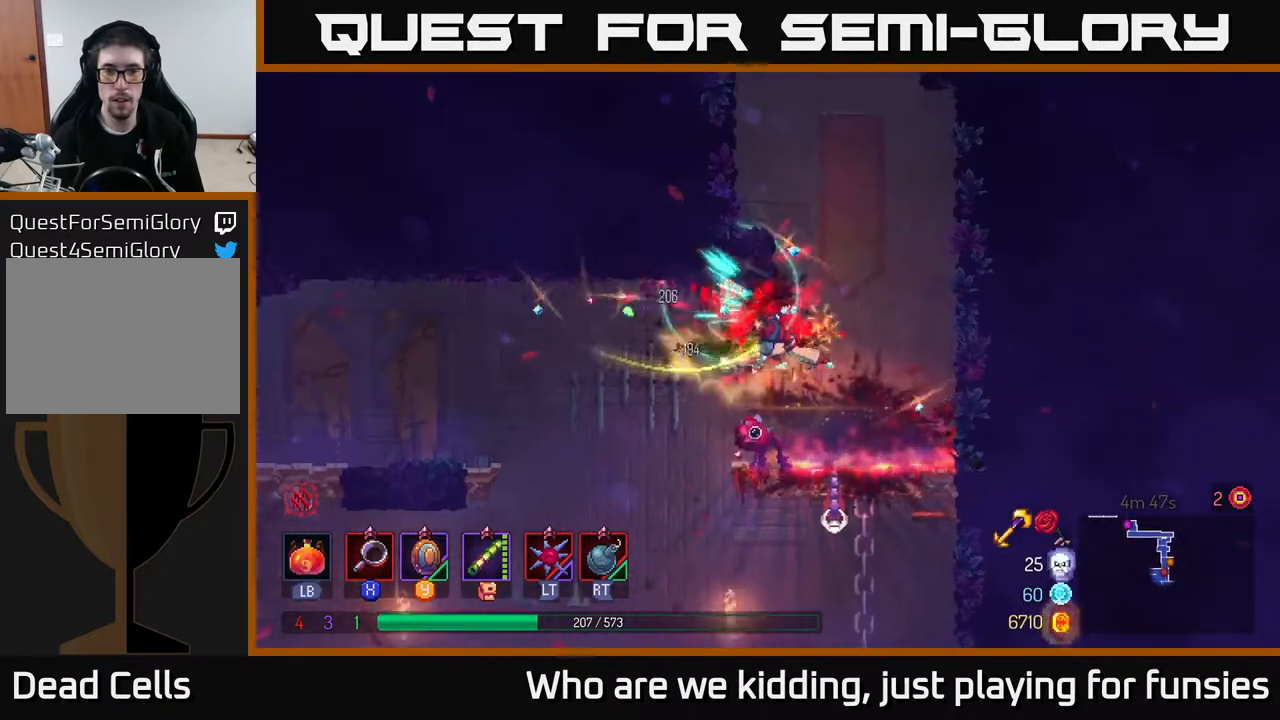
{"buttons": ["A"], "left_stick": "right", "right_stick": "center", "events": [[183, "left_stick", "right"], [433, "A", "down"]]}
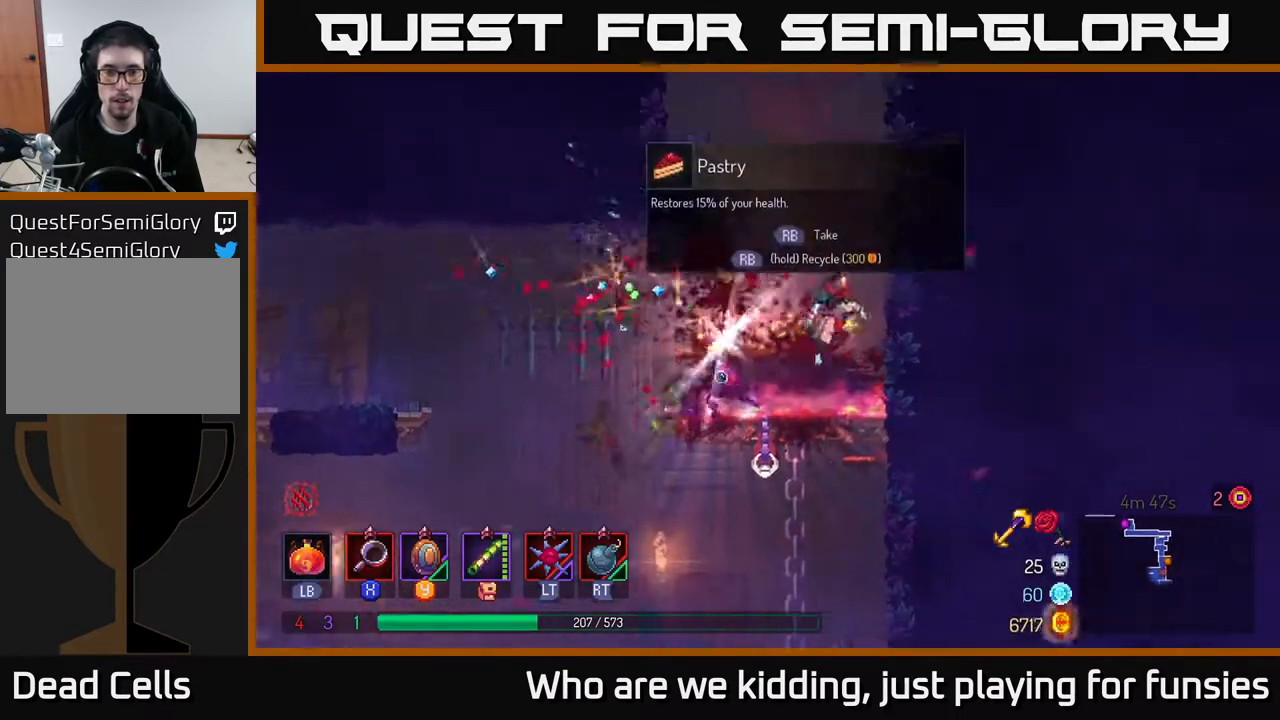
{"buttons": ["B"], "left_stick": "down-left", "right_stick": "center", "events": [[33, "A", "up"], [283, "left_stick", "left"], [417, "left_stick", "down-left"], [500, "B", "down"]]}
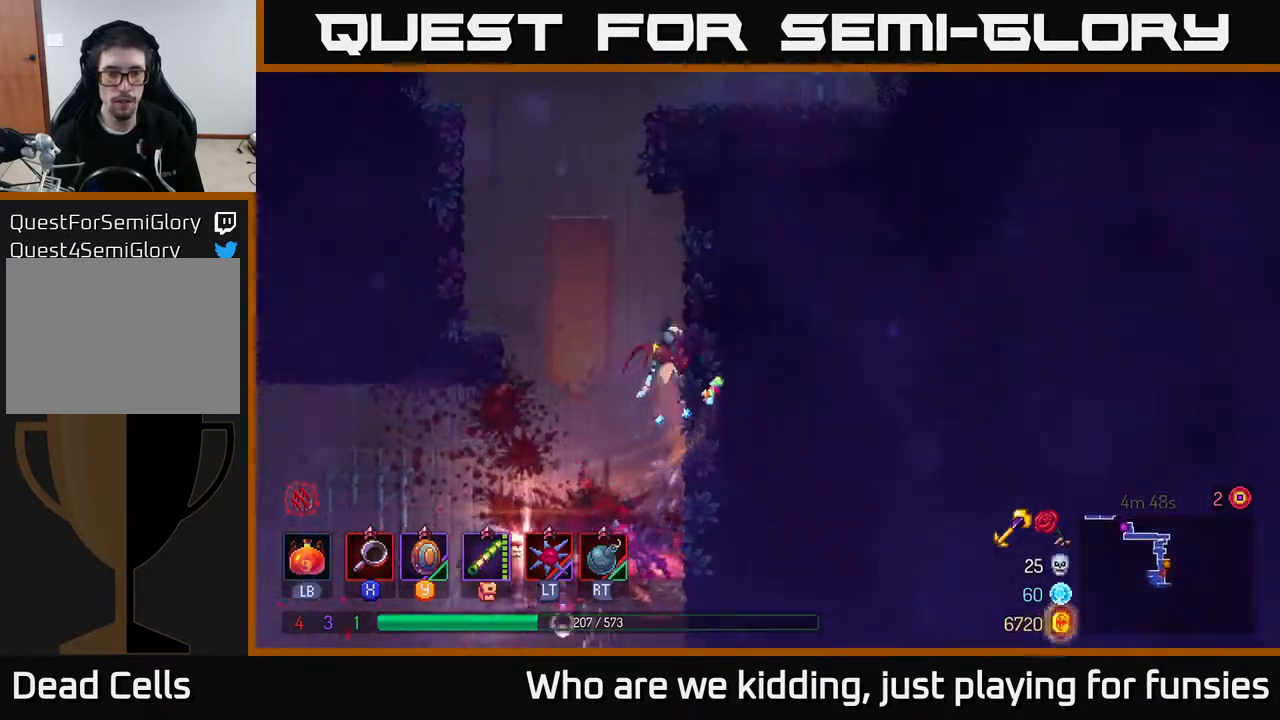
{"buttons": [], "left_stick": "right", "right_stick": "center", "events": [[33, "left_stick", "down"], [83, "B", "up"], [217, "left_stick", "left"], [400, "left_stick", "center"], [467, "left_stick", "right"]]}
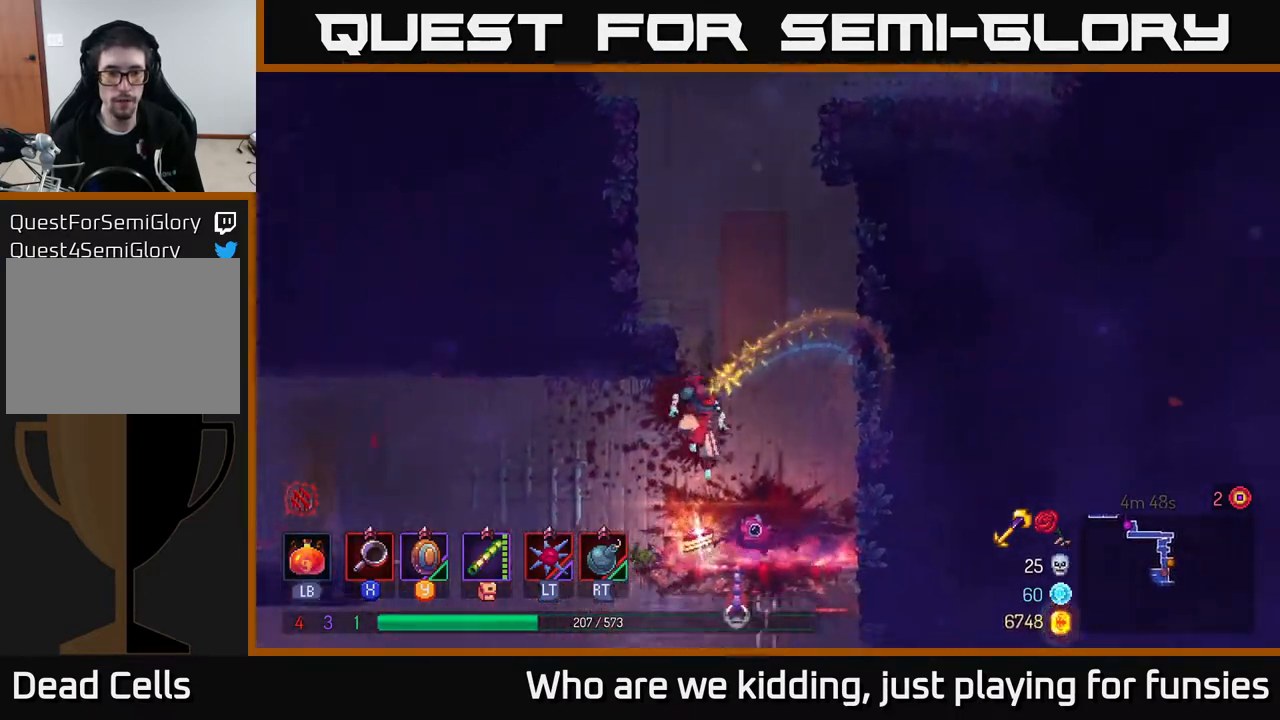
{"buttons": [], "left_stick": "right", "right_stick": "center", "events": [[117, "left_stick", "center"], [233, "R1", "down"], [317, "R1", "up"], [350, "left_stick", "right"]]}
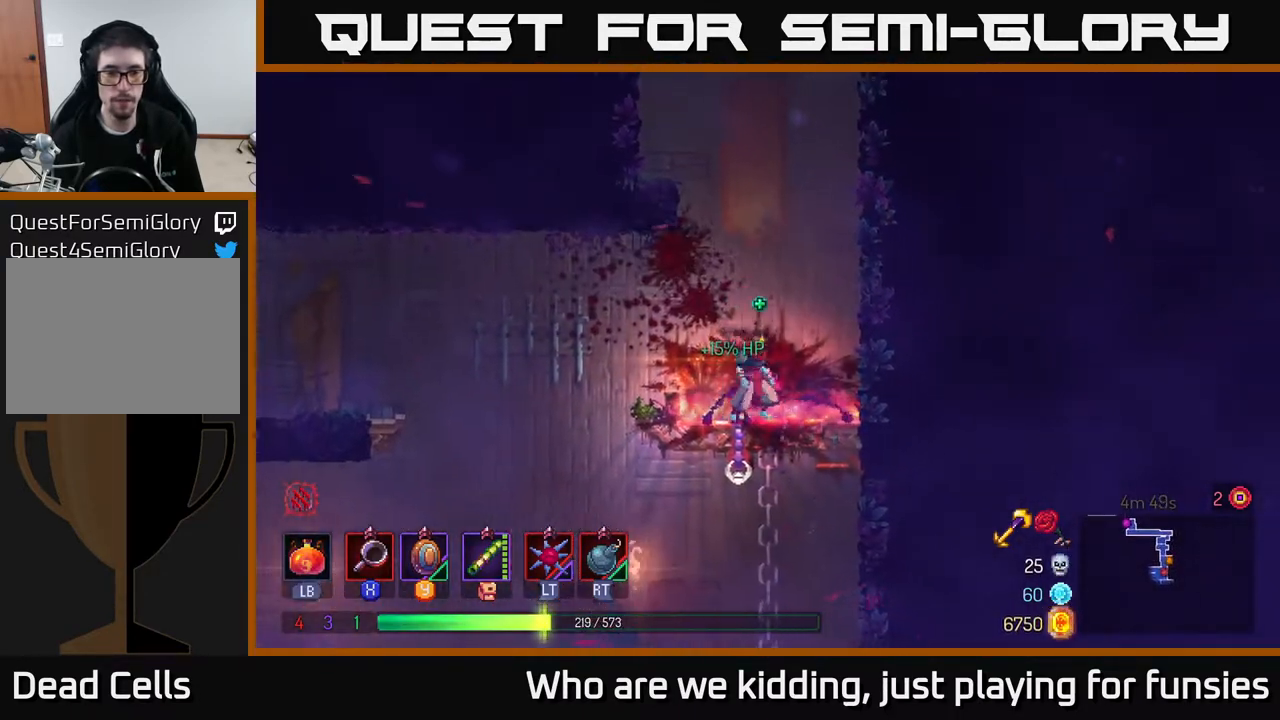
{"buttons": [], "left_stick": "up-right", "right_stick": "center", "events": [[50, "A", "down"], [167, "A", "up"], [417, "left_stick", "up-right"]]}
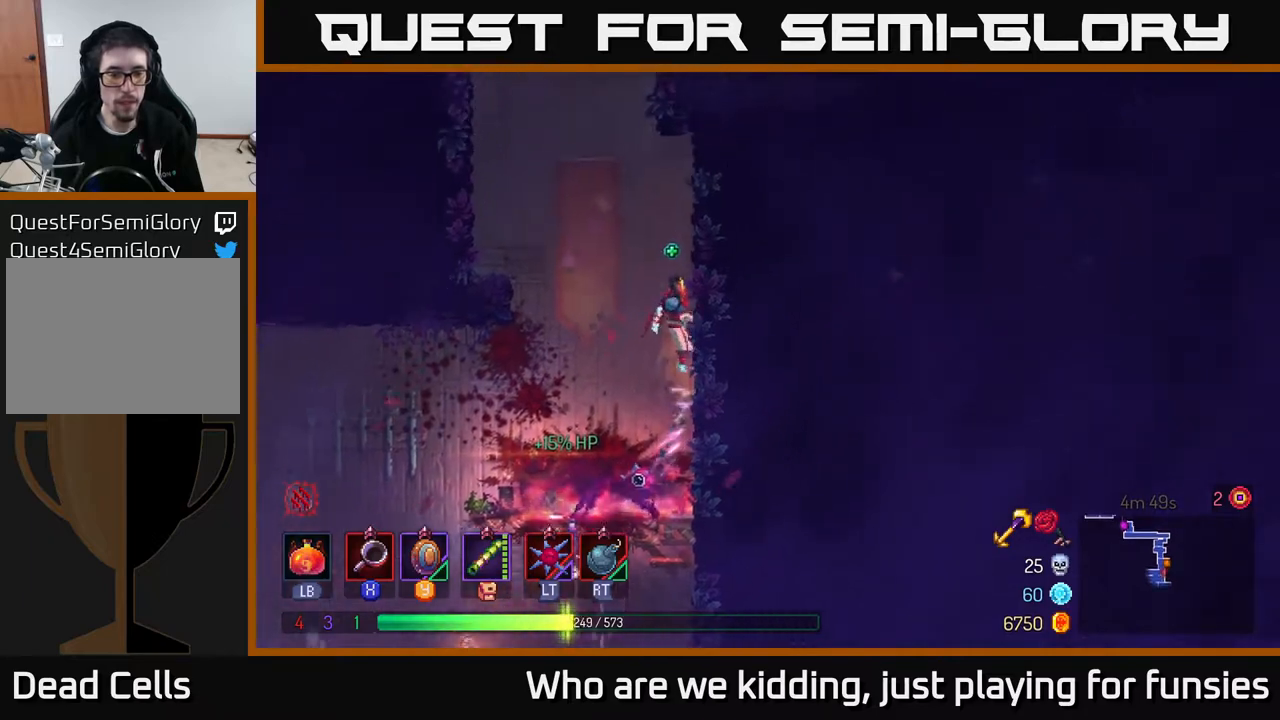
{"buttons": [], "left_stick": "left", "right_stick": "center", "events": [[83, "left_stick", "up-left"], [100, "A", "down"], [167, "left_stick", "left"], [200, "A", "up"], [300, "A", "down"], [417, "A", "up"]]}
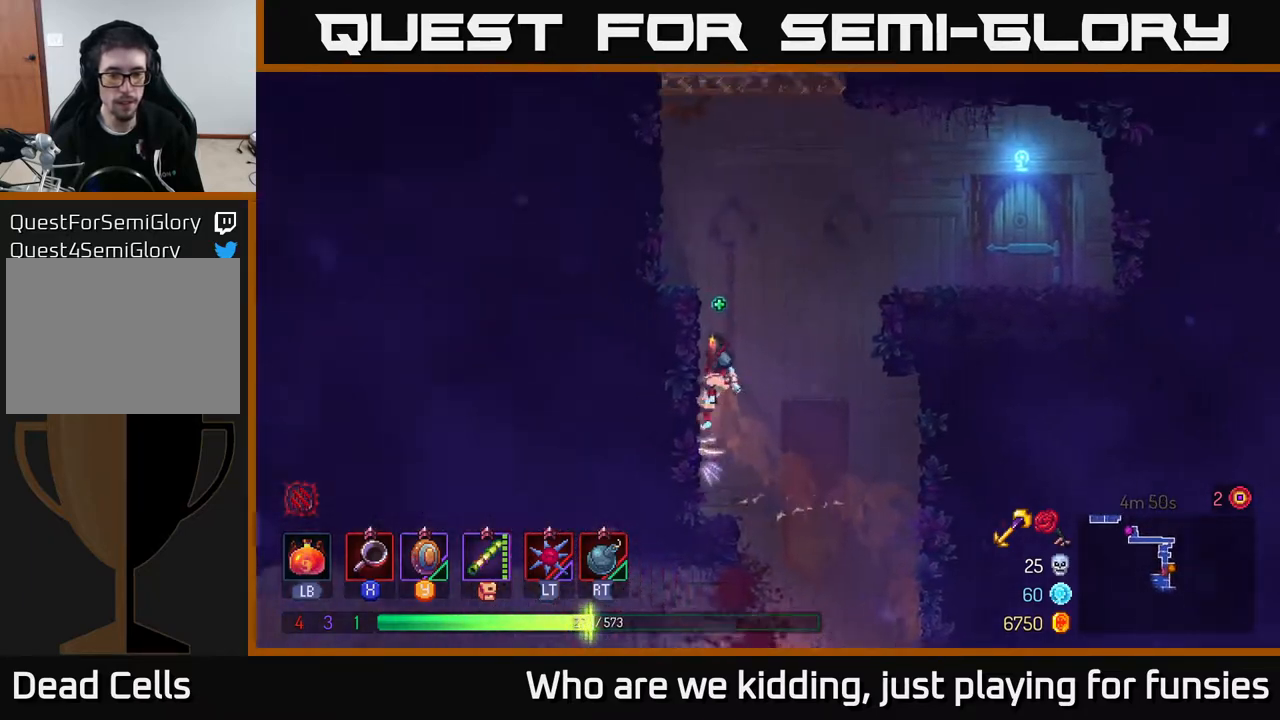
{"buttons": ["A"], "left_stick": "right", "right_stick": "center", "events": [[200, "left_stick", "right"], [217, "A", "down"], [300, "A", "up"], [467, "A", "down"]]}
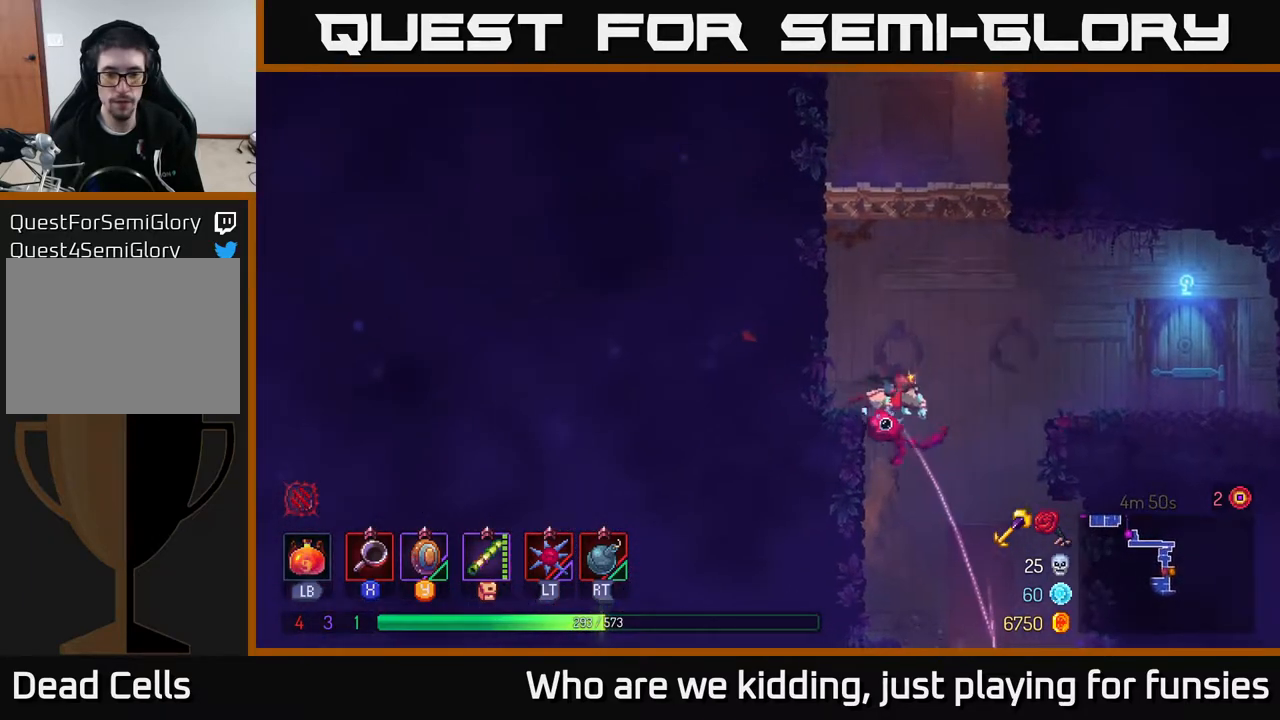
{"buttons": [], "left_stick": "right", "right_stick": "center", "events": [[100, "A", "up"], [317, "B", "down"], [400, "B", "up"]]}
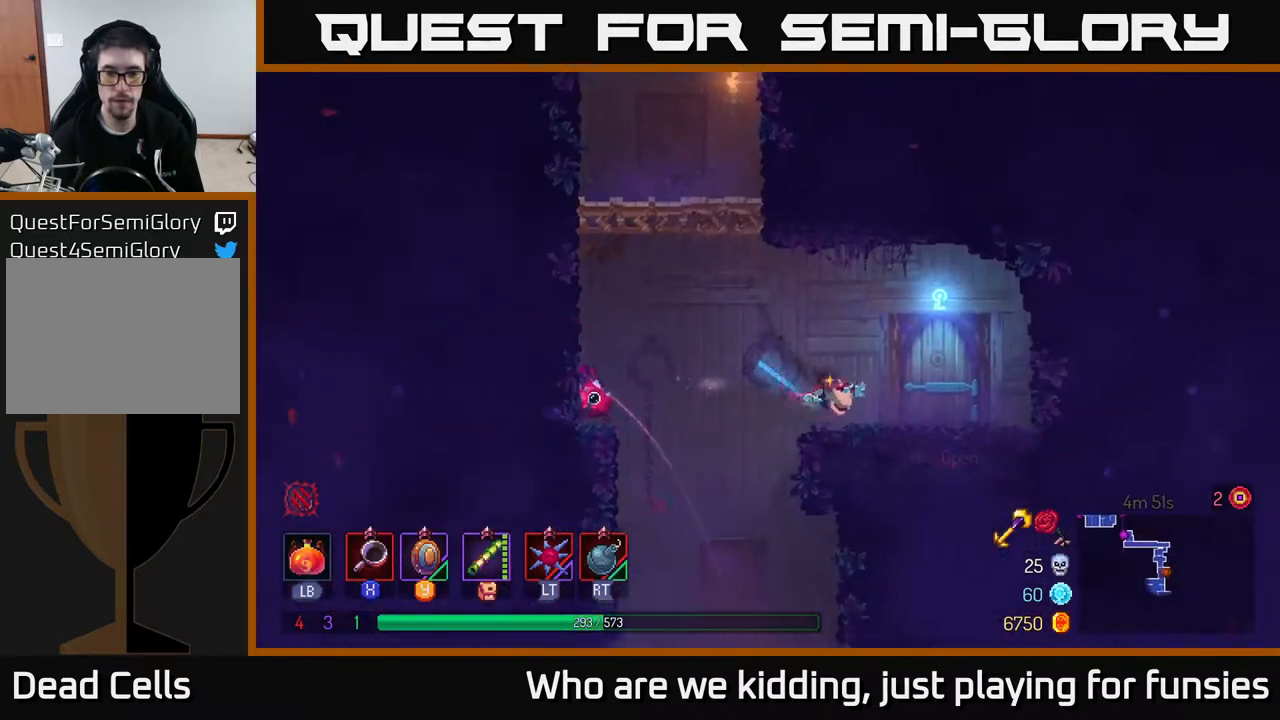
{"buttons": [], "left_stick": "center", "right_stick": "center", "events": [[83, "R1", "down"], [133, "left_stick", "center"], [167, "R1", "up"], [183, "left_stick", "left"], [217, "R1", "down"], [300, "R1", "up"], [367, "left_stick", "center"]]}
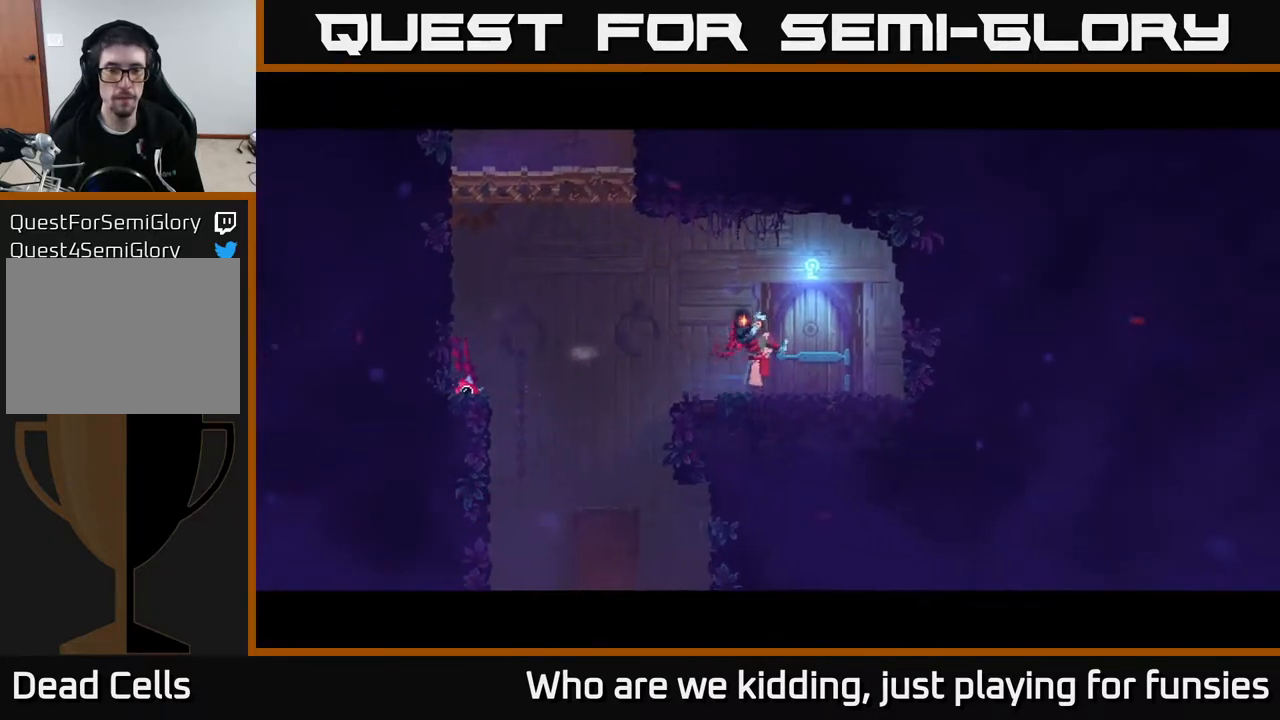
{"buttons": [], "left_stick": "center", "right_stick": "center", "events": []}
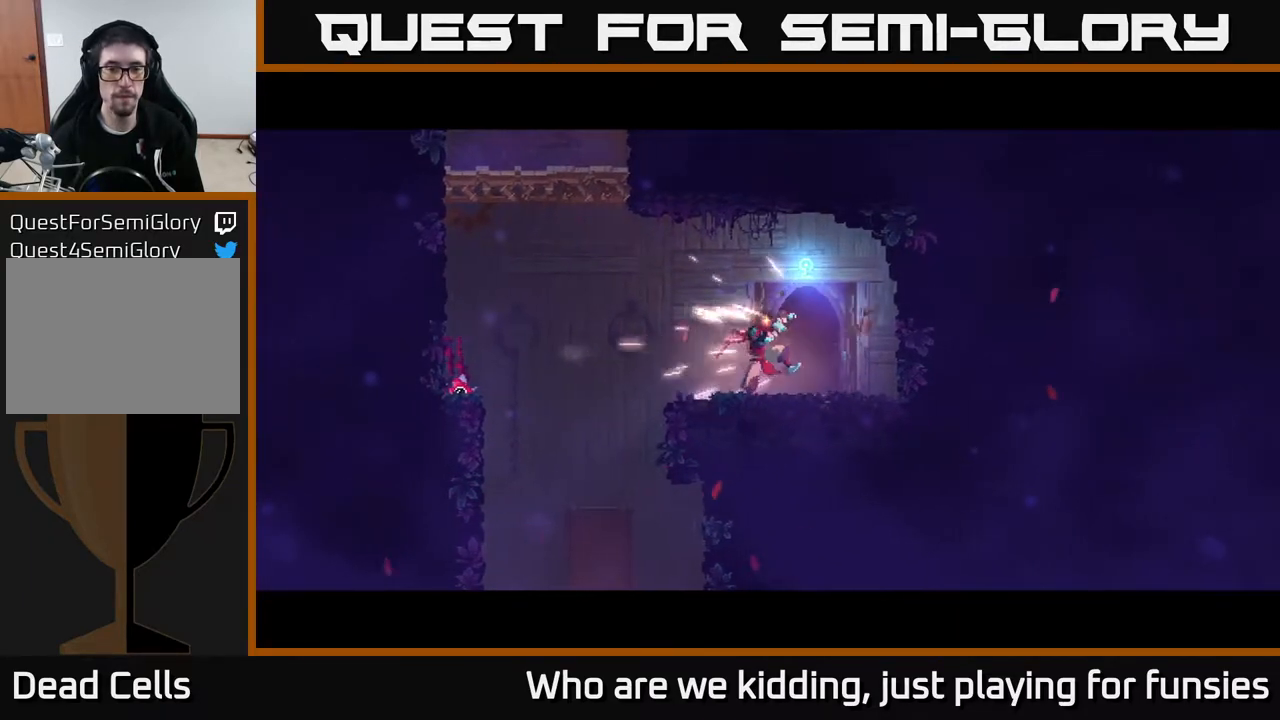
{"buttons": [], "left_stick": "right", "right_stick": "center", "events": [[500, "left_stick", "right"]]}
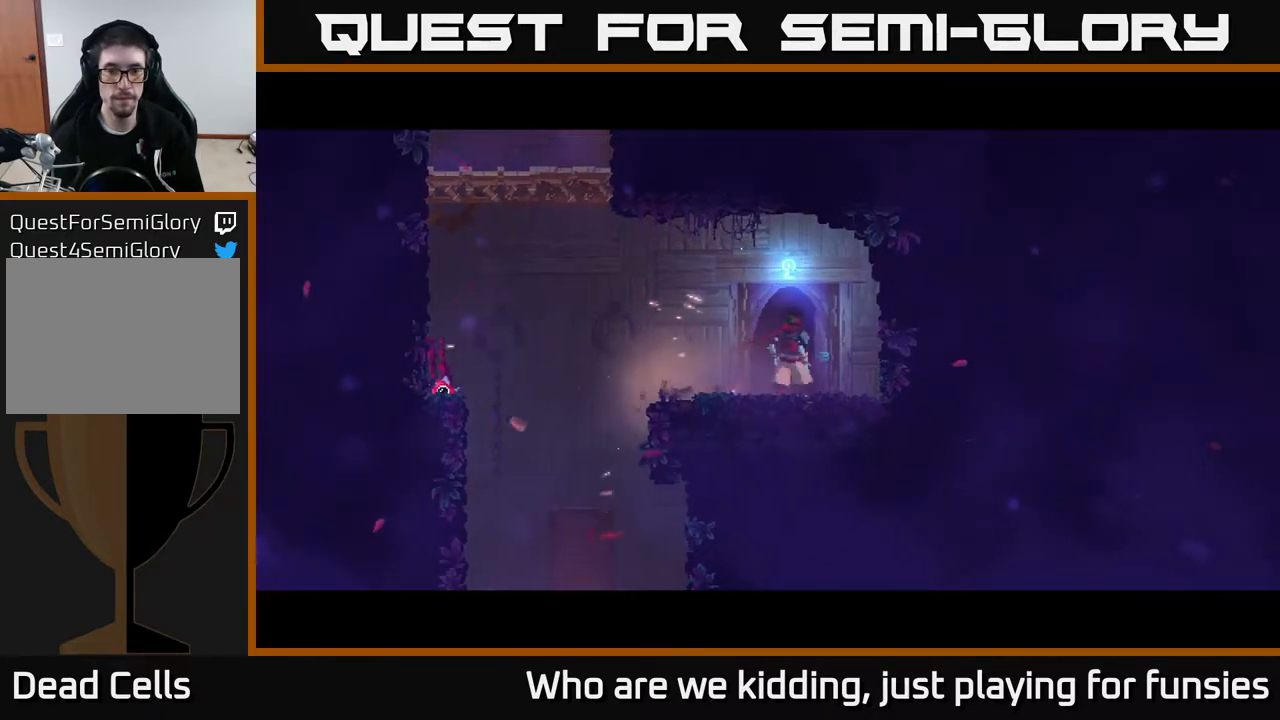
{"buttons": [], "left_stick": "center", "right_stick": "center", "events": [[200, "left_stick", "center"]]}
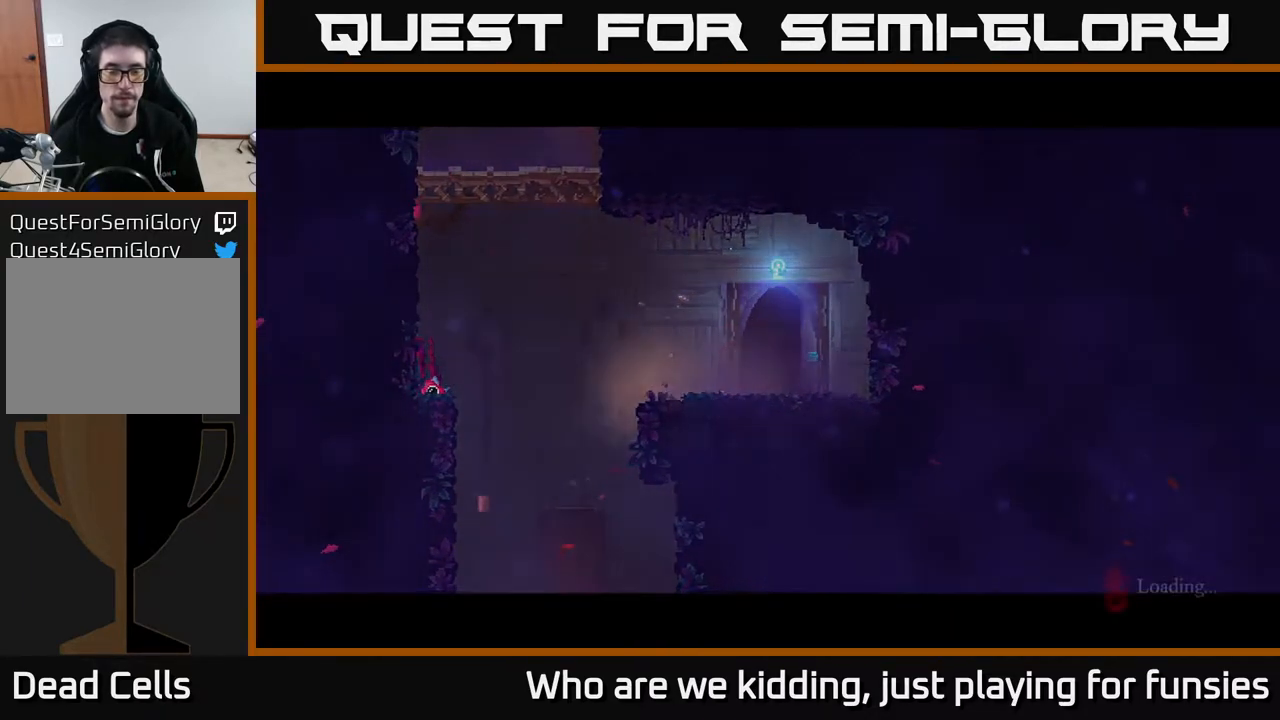
{"buttons": [], "left_stick": "center", "right_stick": "center", "events": []}
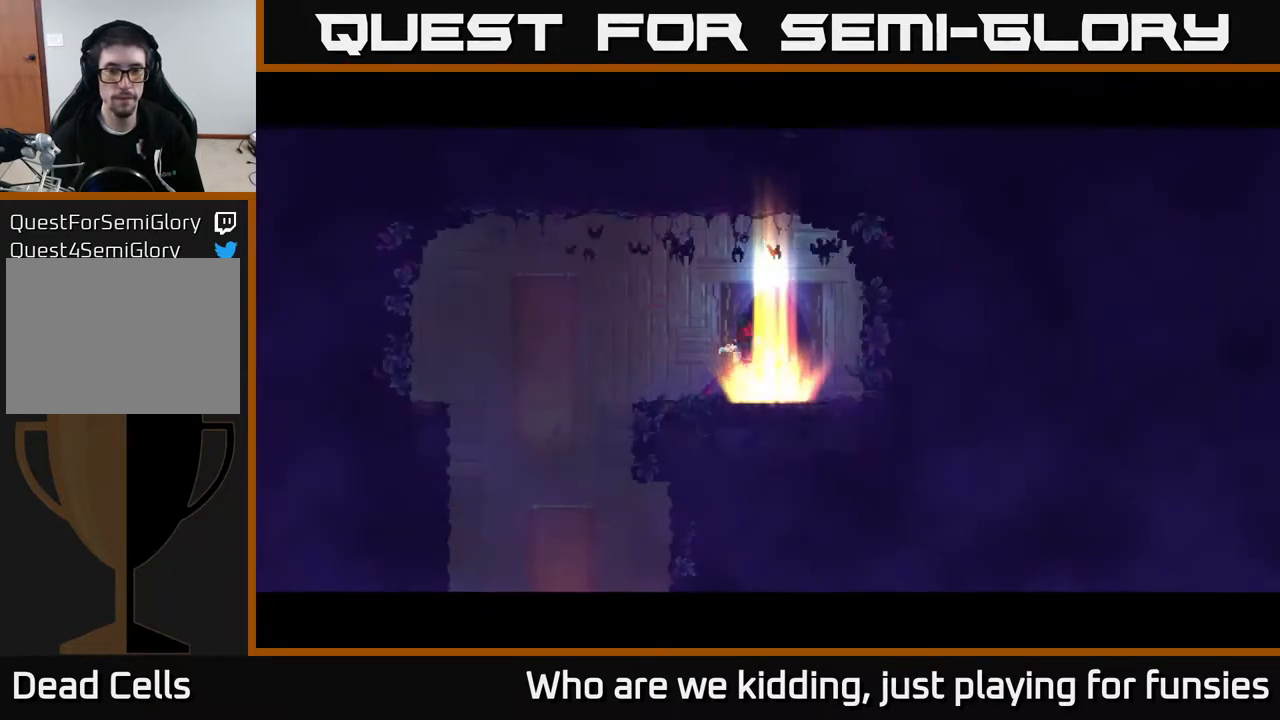
{"buttons": [], "left_stick": "left", "right_stick": "center", "events": [[367, "left_stick", "left"]]}
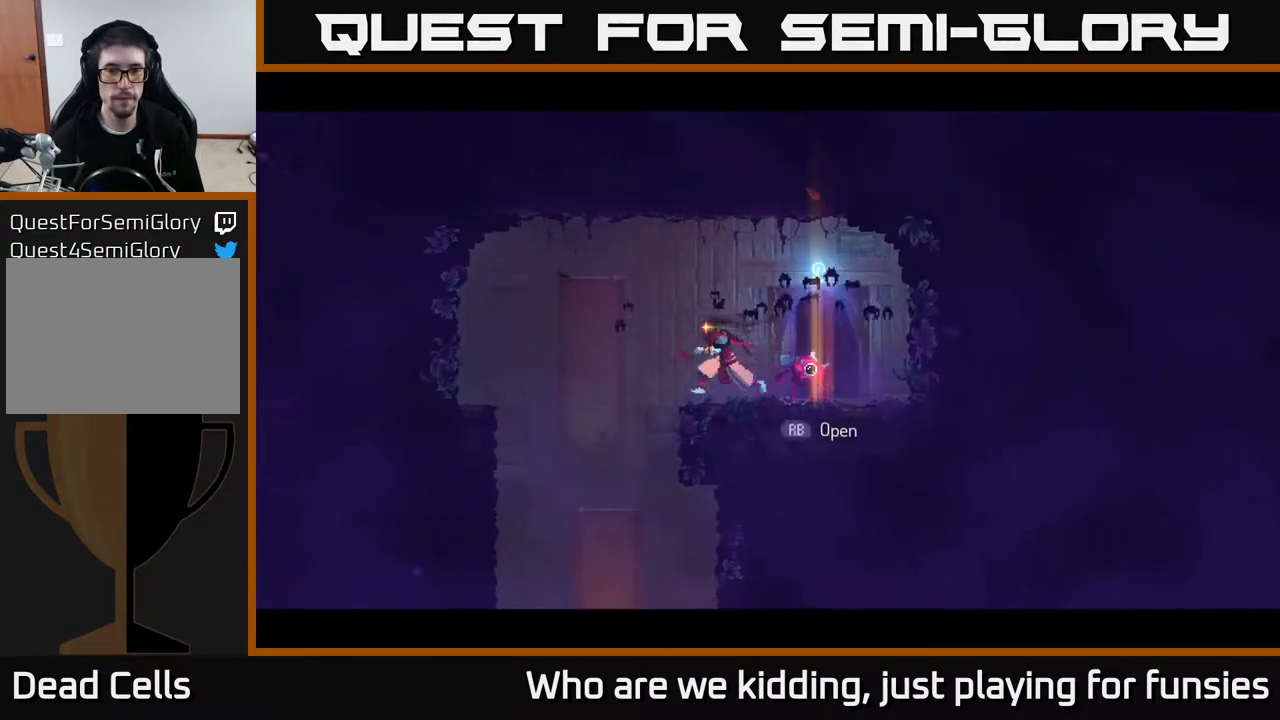
{"buttons": [], "left_stick": "down", "right_stick": "center", "events": [[117, "right_stick", "down"], [367, "right_stick", "center"], [383, "left_stick", "down"], [417, "A", "down"], [500, "A", "up"]]}
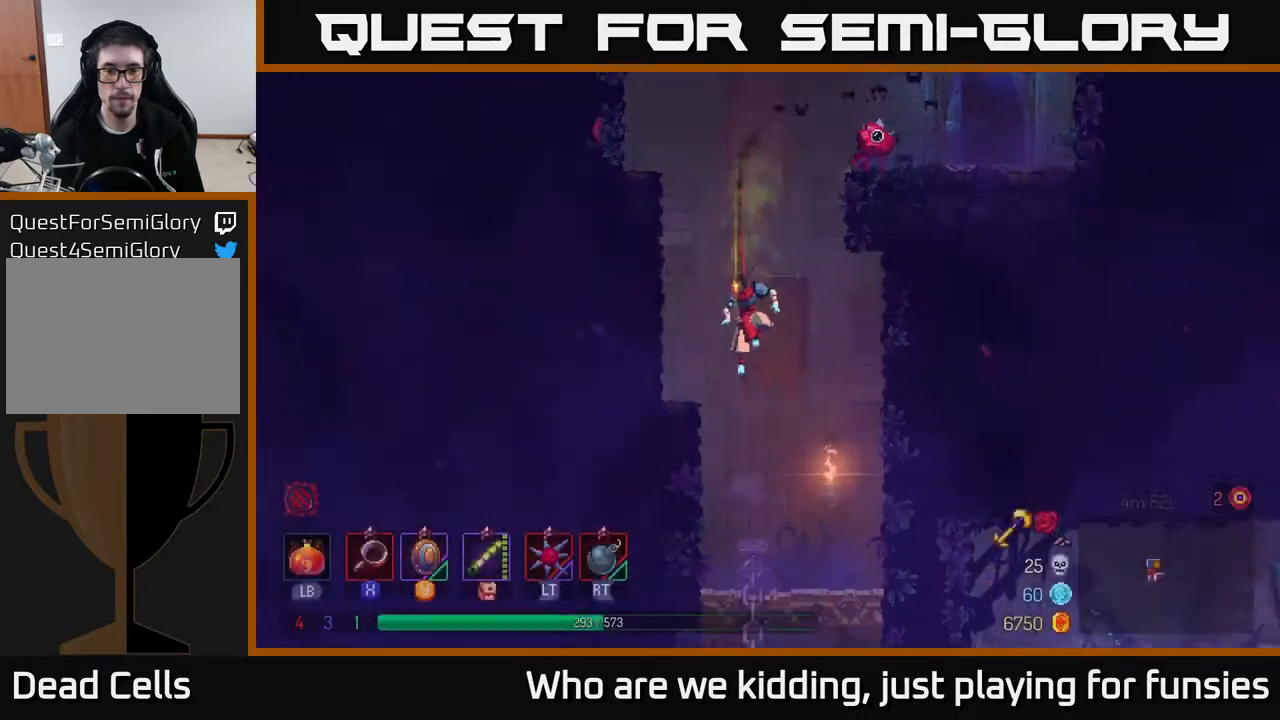
{"buttons": [], "left_stick": "down", "right_stick": "center", "events": [[133, "left_stick", "center"], [500, "left_stick", "down"]]}
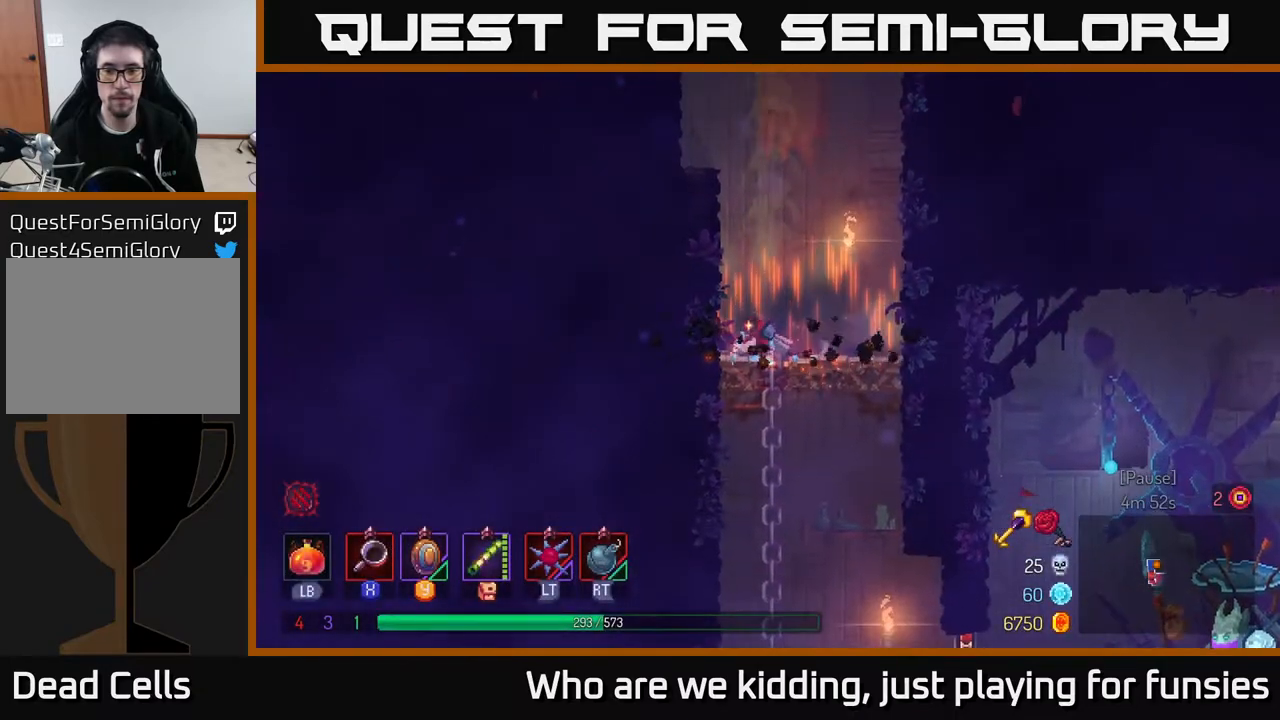
{"buttons": [], "left_stick": "right", "right_stick": "center", "events": [[50, "A", "down"], [83, "A", "up"], [150, "A", "down"], [250, "A", "up"], [250, "B", "down"], [250, "left_stick", "right"], [367, "B", "up"]]}
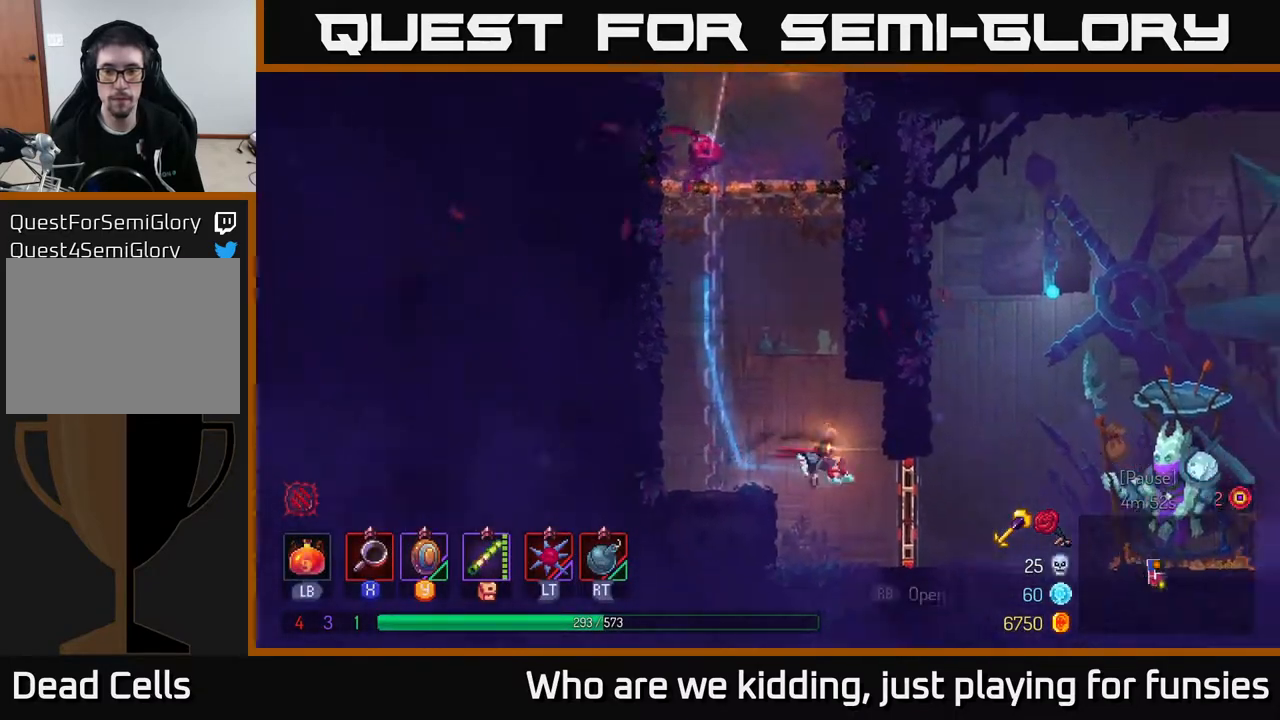
{"buttons": [], "left_stick": "right", "right_stick": "center", "events": [[283, "R1", "down"], [383, "R1", "up"]]}
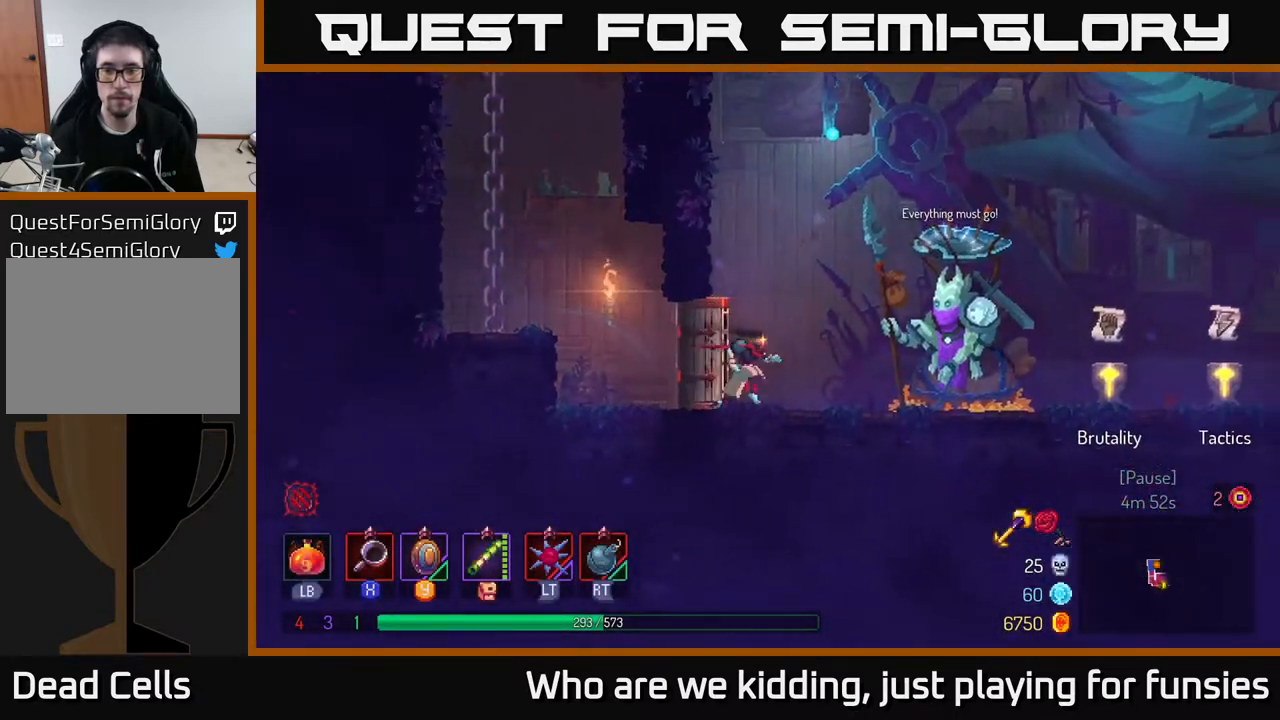
{"buttons": [], "left_stick": "right", "right_stick": "center", "events": [[183, "B", "down"], [283, "B", "up"]]}
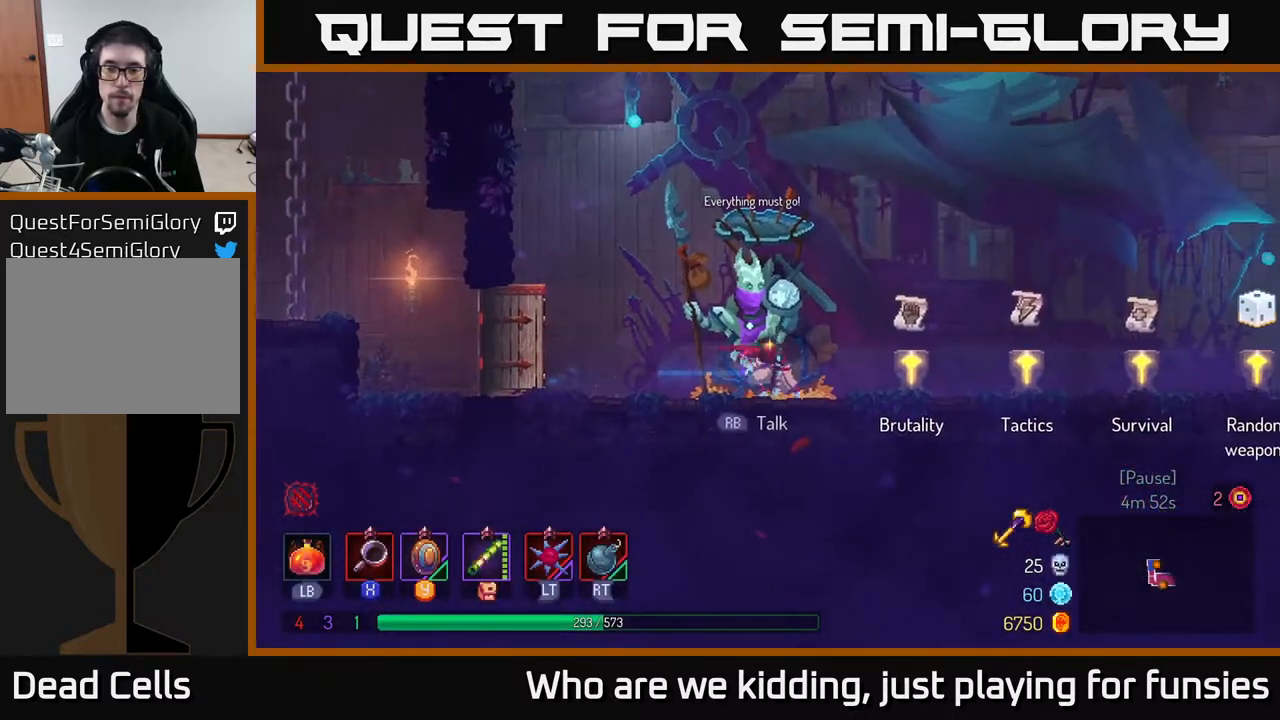
{"buttons": [], "left_stick": "right", "right_stick": "center", "events": [[250, "R1", "down"], [317, "R1", "up"]]}
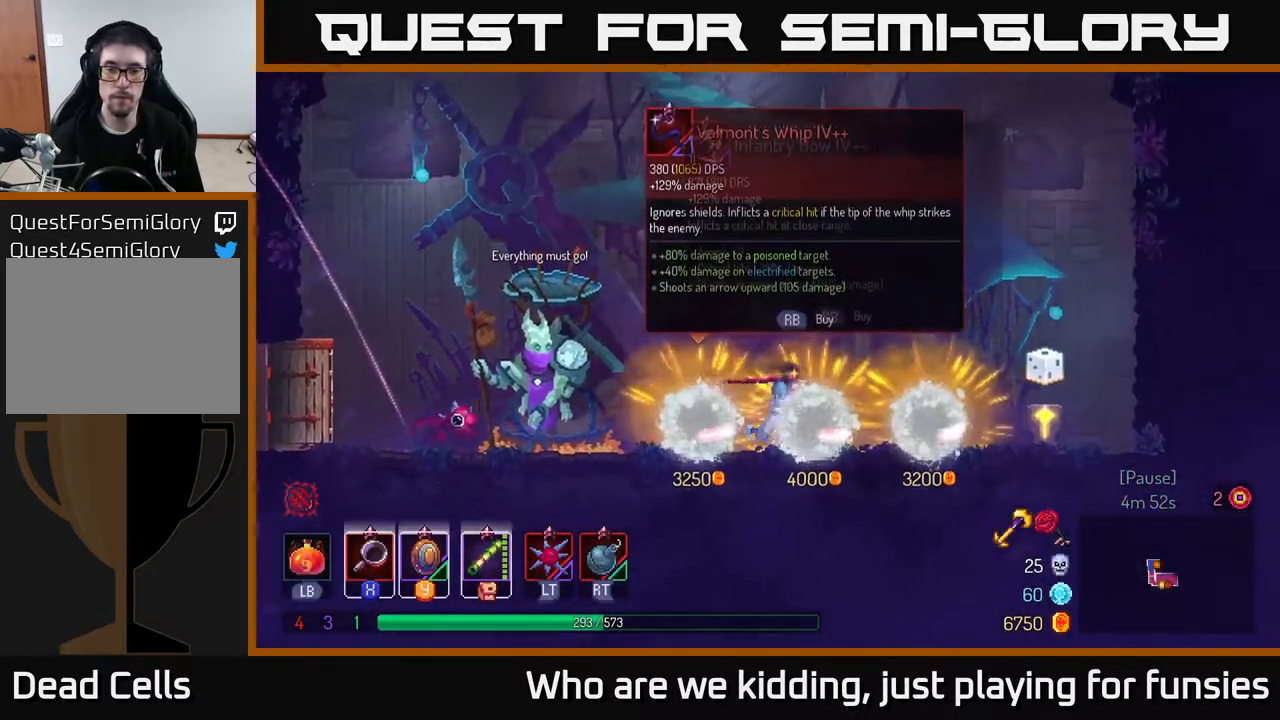
{"buttons": [], "left_stick": "center", "right_stick": "center", "events": [[200, "left_stick", "center"]]}
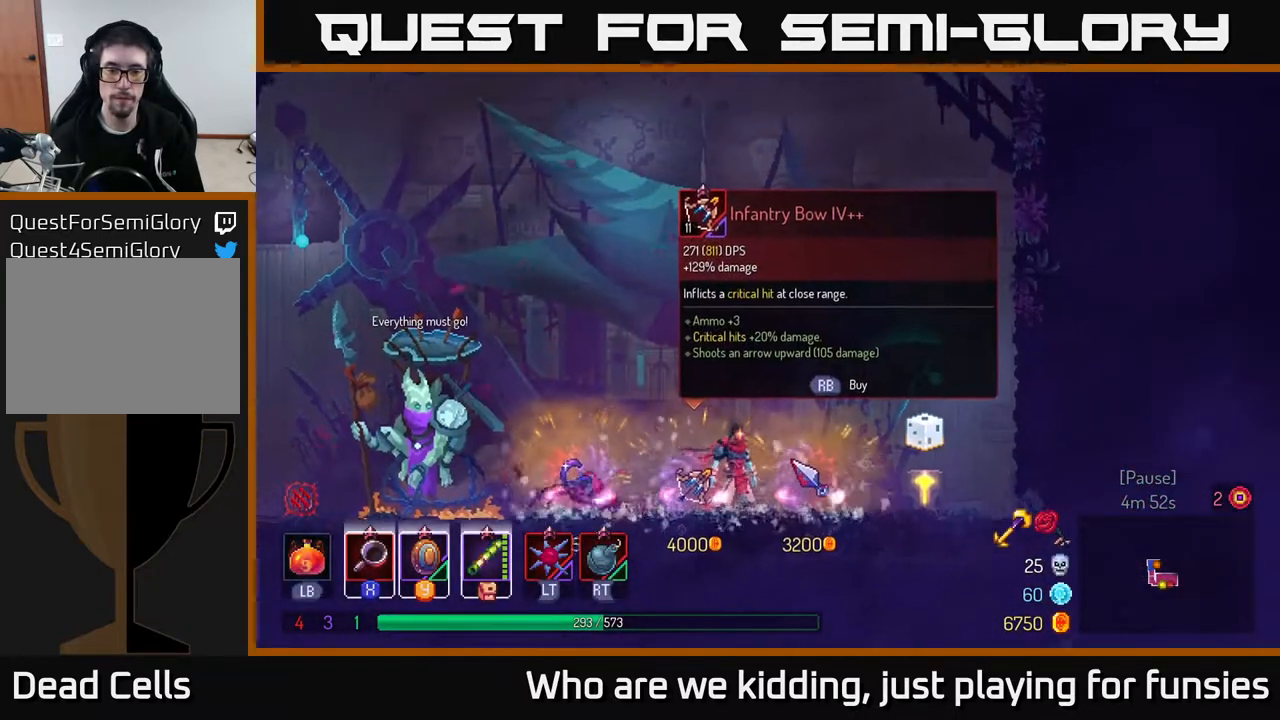
{"buttons": [], "left_stick": "center", "right_stick": "center", "events": []}
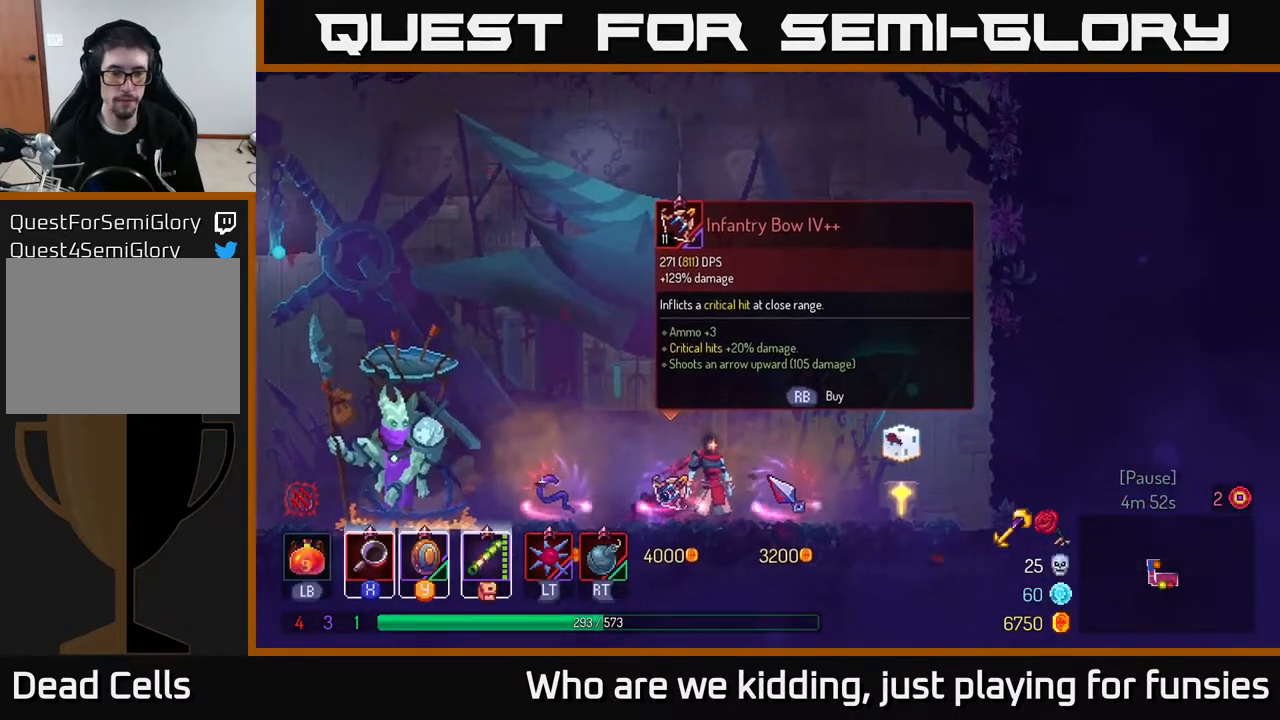
{"buttons": [], "left_stick": "left", "right_stick": "center", "events": [[83, "left_stick", "left"]]}
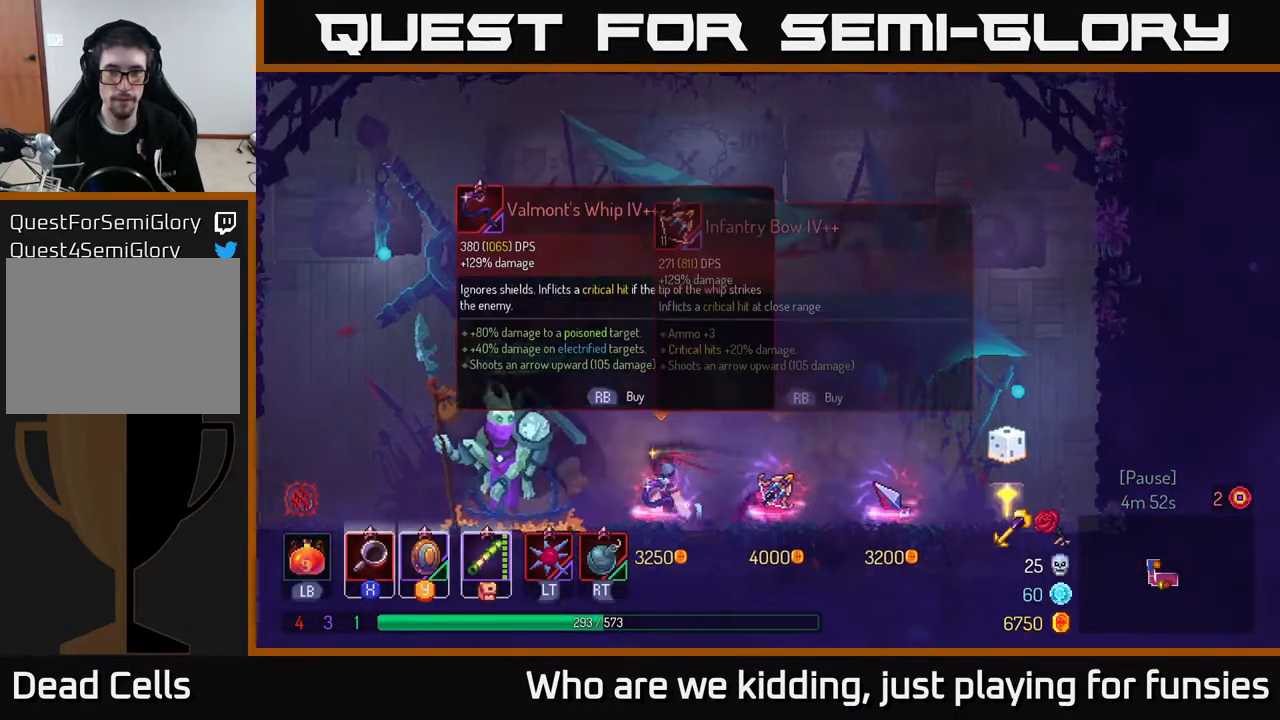
{"buttons": [], "left_stick": "center", "right_stick": "center", "events": [[117, "left_stick", "right"], [217, "left_stick", "center"]]}